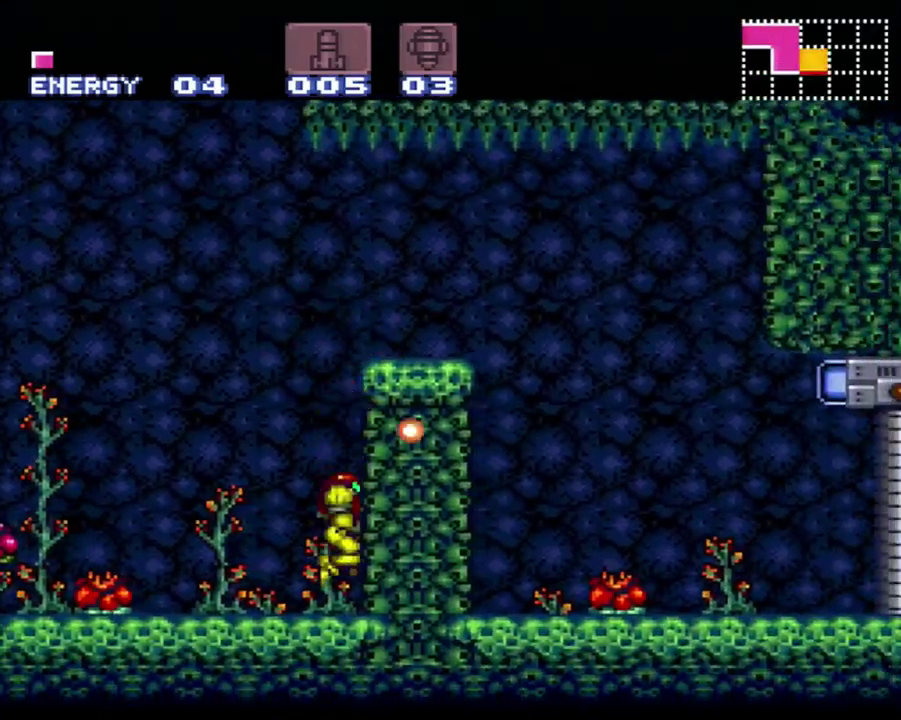
Gameplay with a controller (Nintendo layout); each line is a JSON object with the inputs held at the frame after it. "events" lists button and stick changes between this image and that frame as [ms after this image, input, new state], when the widget could be followed in between. Not read: L3 R3.
{"buttons": ["B", "Y", "DPAD_RIGHT"], "events": [[383, "Y", "down"]]}
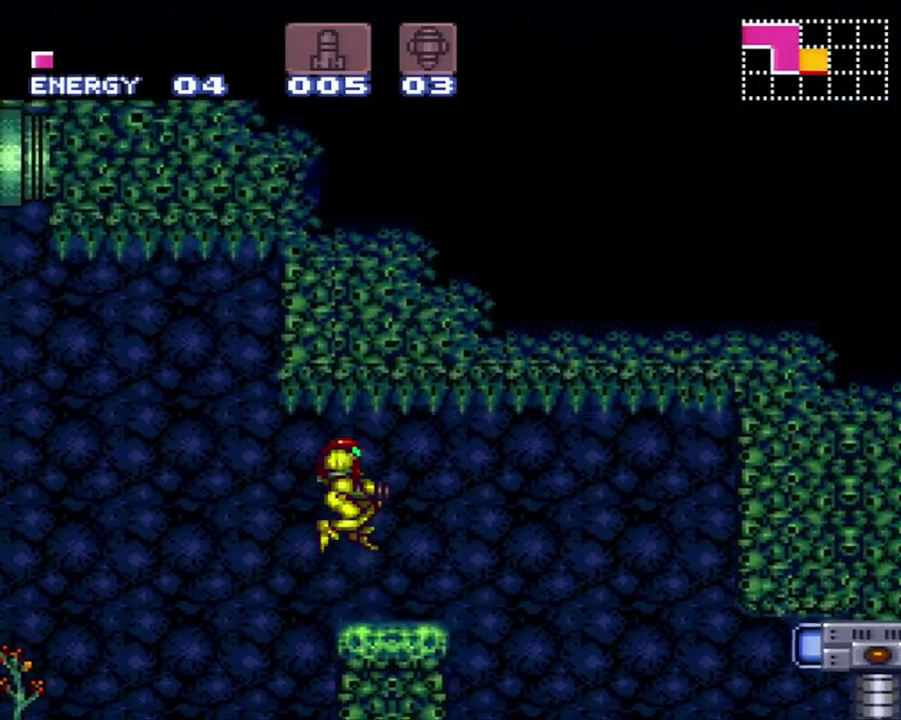
{"buttons": ["B", "Y", "DPAD_RIGHT"], "events": []}
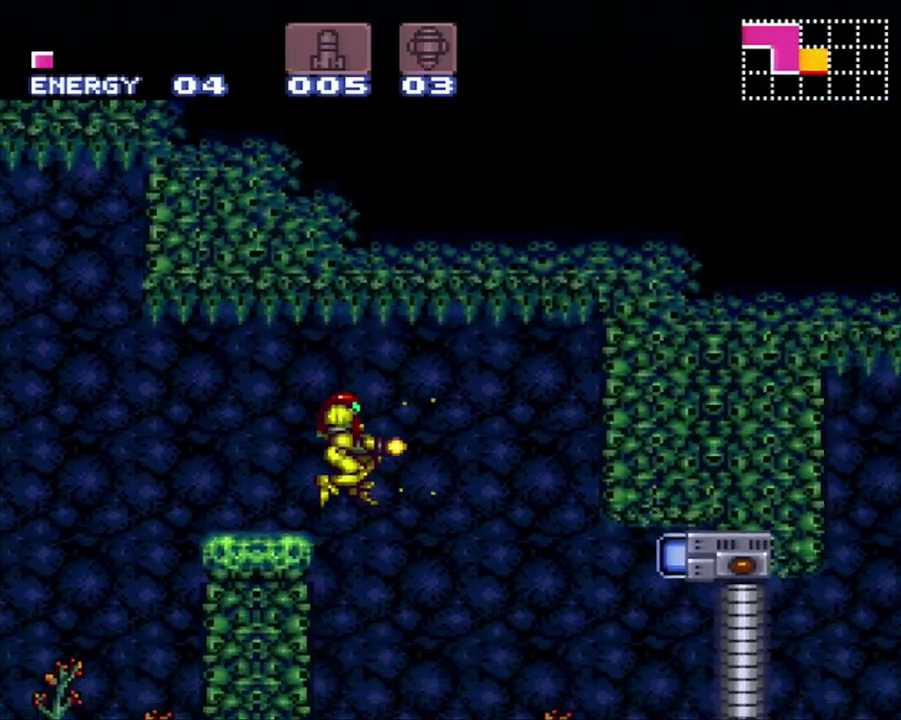
{"buttons": ["B"], "events": [[67, "DPAD_RIGHT", "up"], [483, "Y", "up"]]}
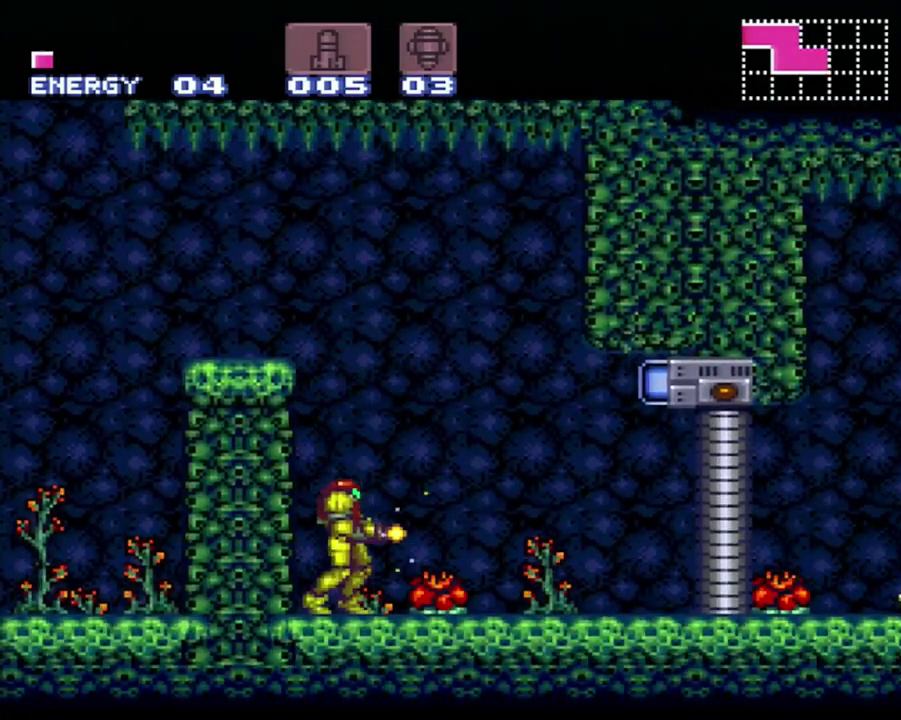
{"buttons": [], "events": [[217, "B", "up"]]}
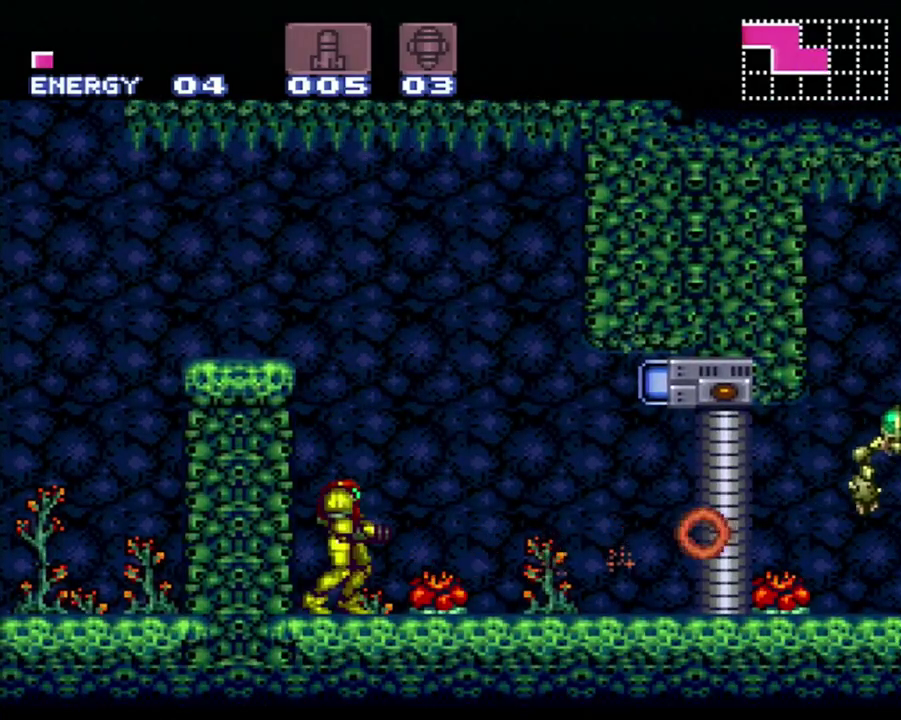
{"buttons": [], "events": [[67, "B", "down"], [283, "Y", "down"], [317, "B", "up"], [400, "Y", "up"]]}
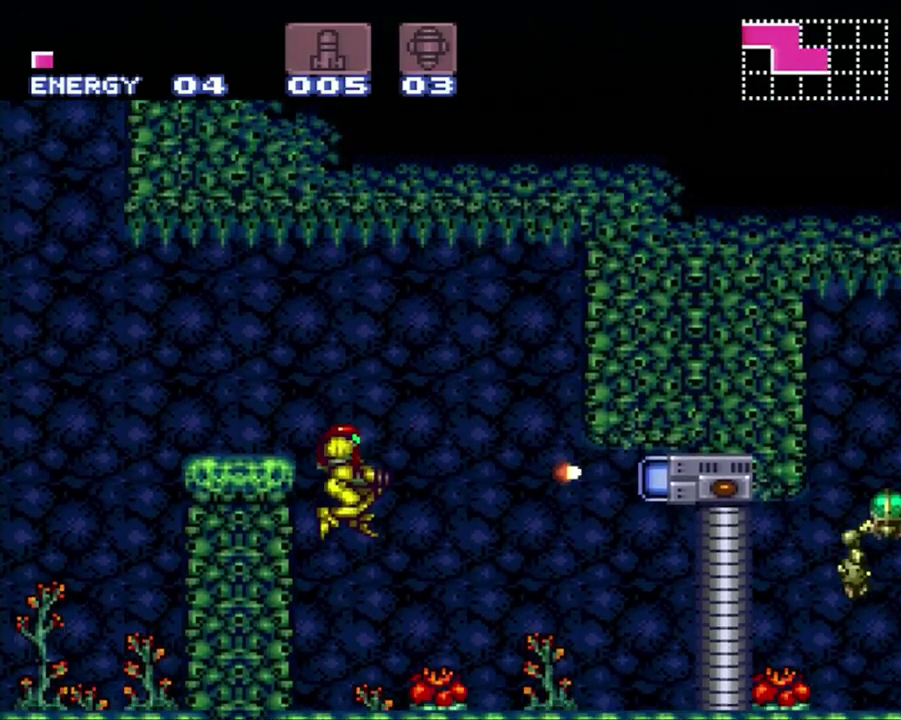
{"buttons": ["Y"], "events": [[17, "Y", "down"]]}
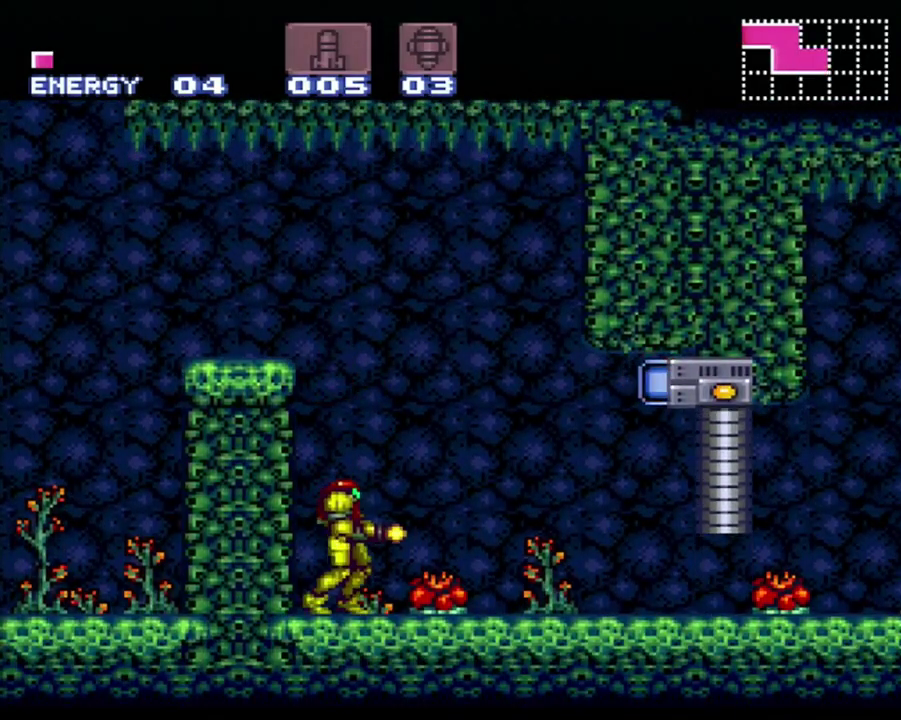
{"buttons": ["Y"], "events": []}
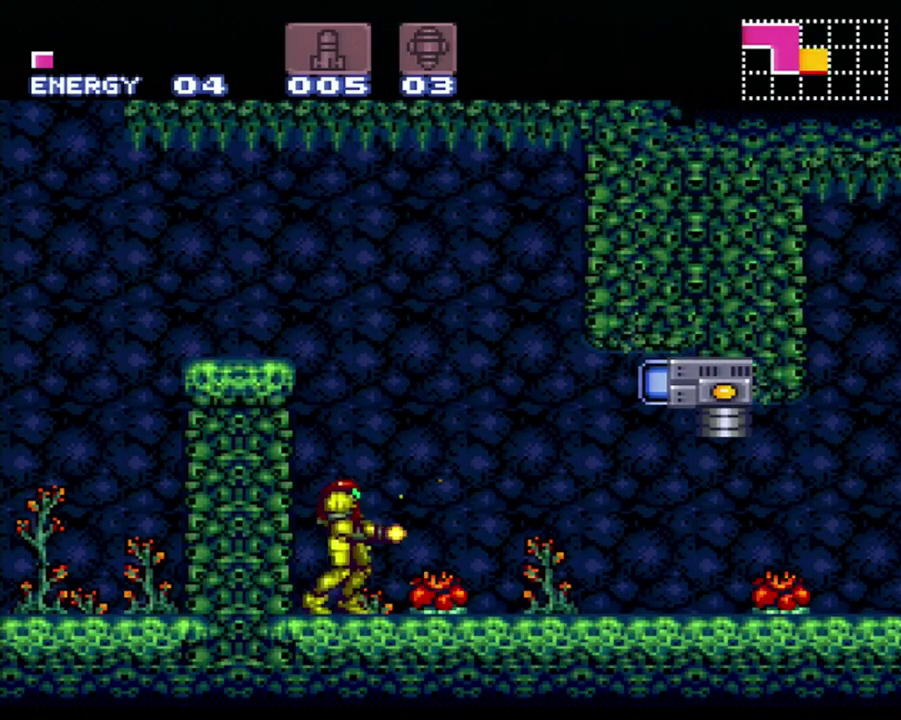
{"buttons": ["A", "DPAD_RIGHT"], "events": [[200, "DPAD_RIGHT", "down"], [200, "Y", "up"], [250, "A", "down"]]}
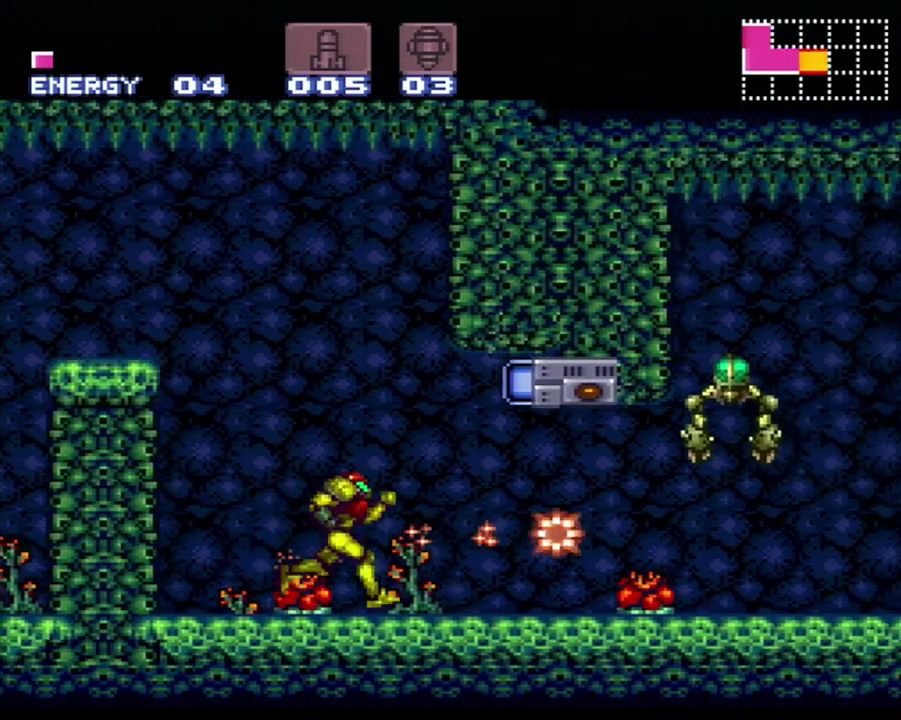
{"buttons": ["A", "Y", "DPAD_RIGHT"], "events": [[133, "Y", "down"], [250, "Y", "up"], [383, "Y", "down"]]}
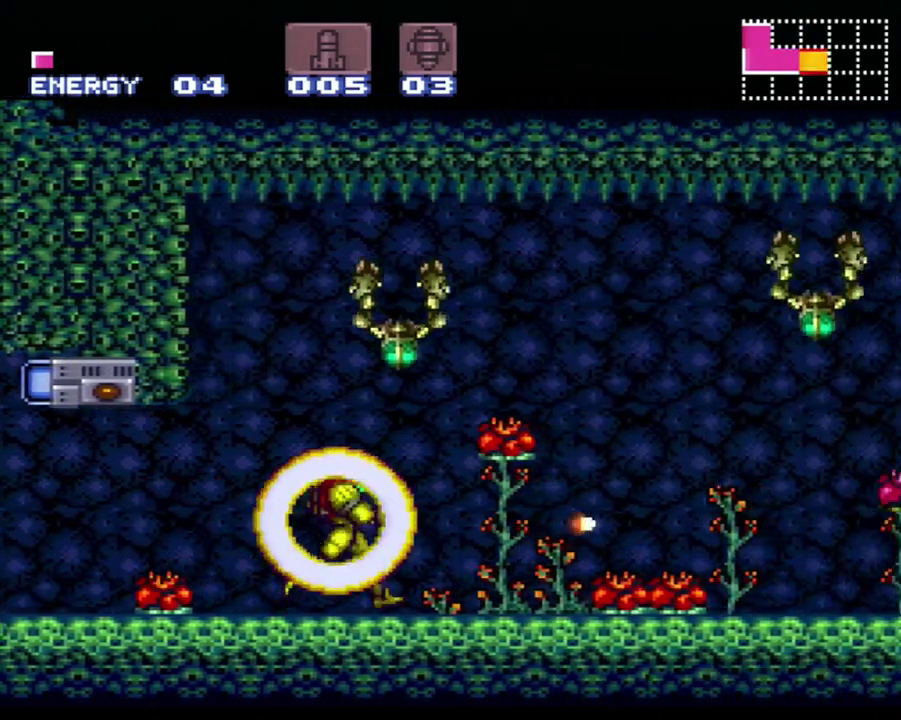
{"buttons": ["A", "Y", "DPAD_RIGHT"], "events": []}
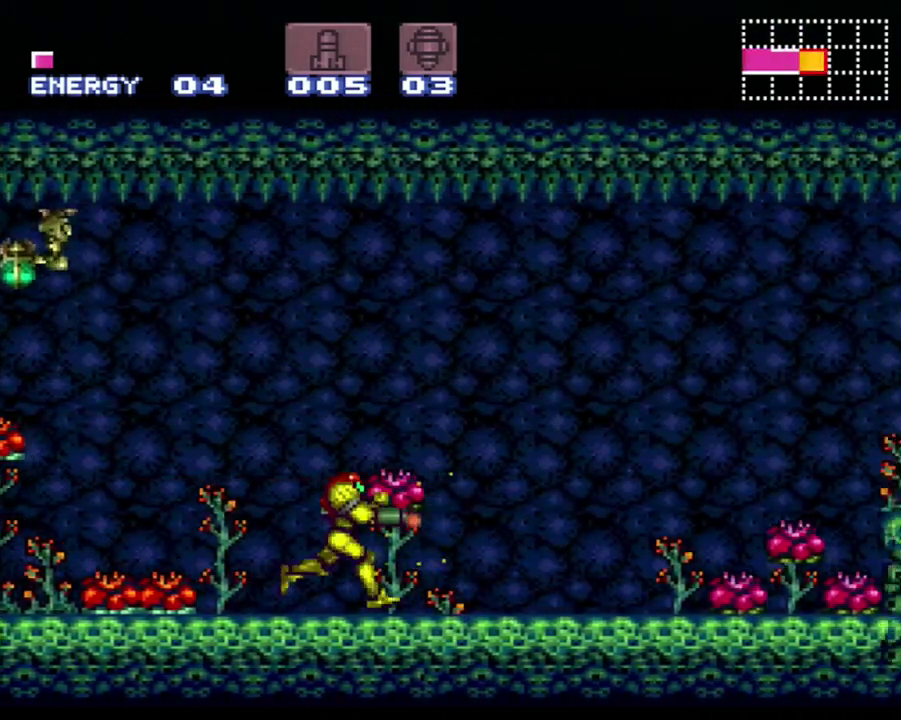
{"buttons": ["A", "B", "Y", "DPAD_UP", "DPAD_RIGHT"], "events": [[350, "B", "down"], [367, "DPAD_UP", "down"]]}
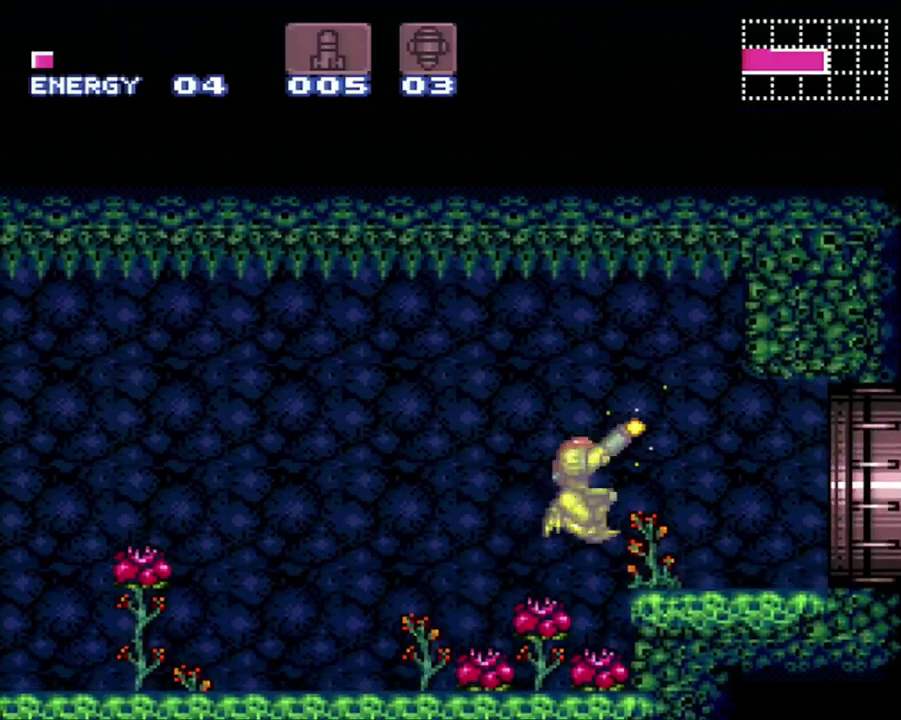
{"buttons": ["A", "B", "Y", "DPAD_RIGHT"], "events": [[67, "DPAD_UP", "up"]]}
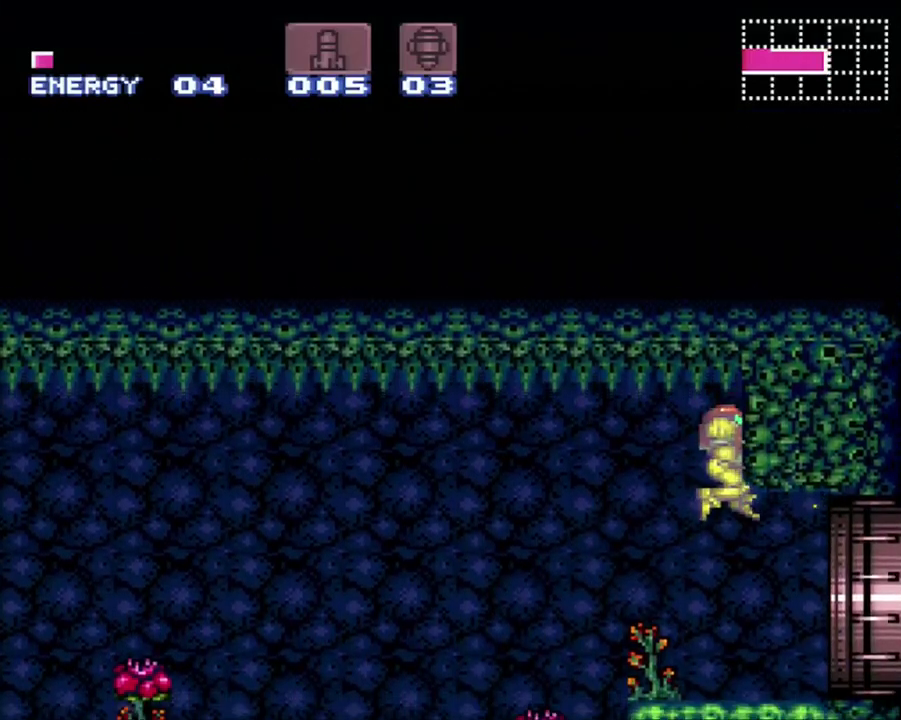
{"buttons": ["A", "B", "Y", "DPAD_RIGHT"], "events": []}
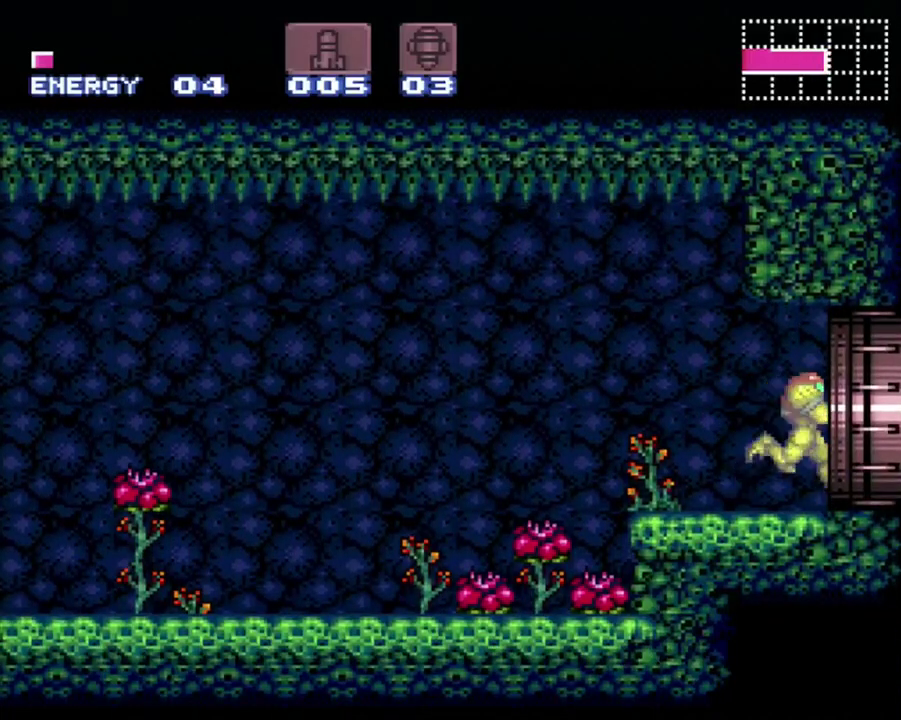
{"buttons": ["A", "B", "Y", "DPAD_RIGHT"], "events": []}
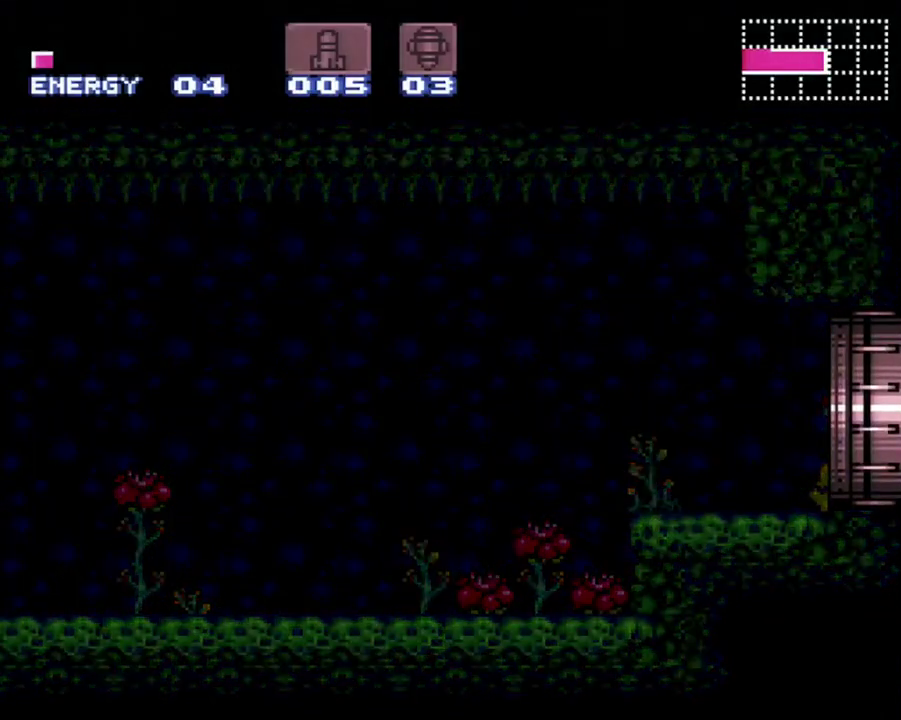
{"buttons": ["A", "B", "Y", "DPAD_RIGHT"], "events": []}
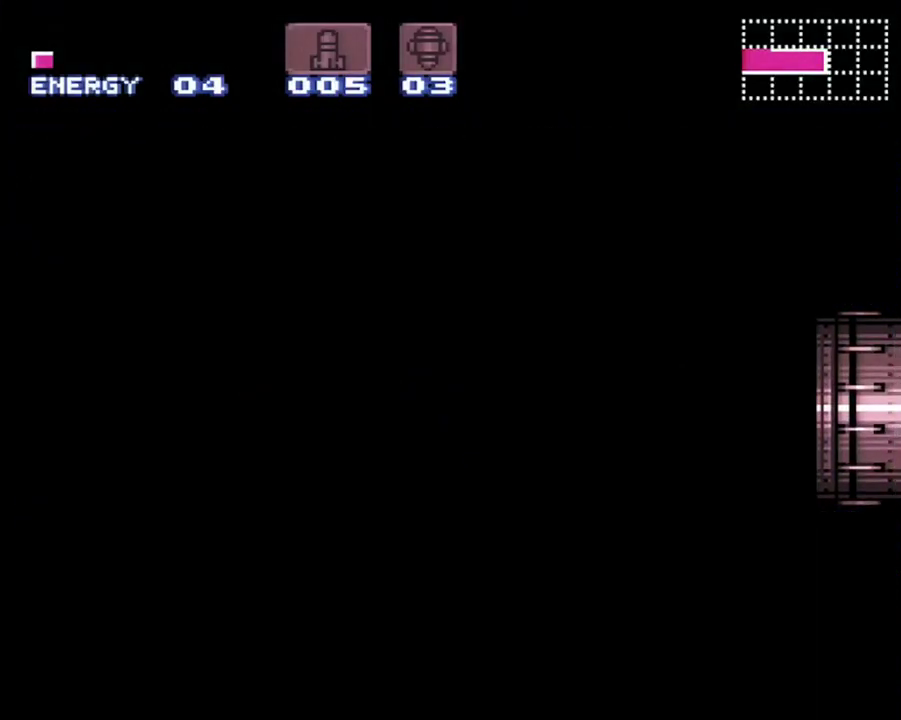
{"buttons": ["A", "Y", "DPAD_RIGHT"], "events": [[133, "B", "up"]]}
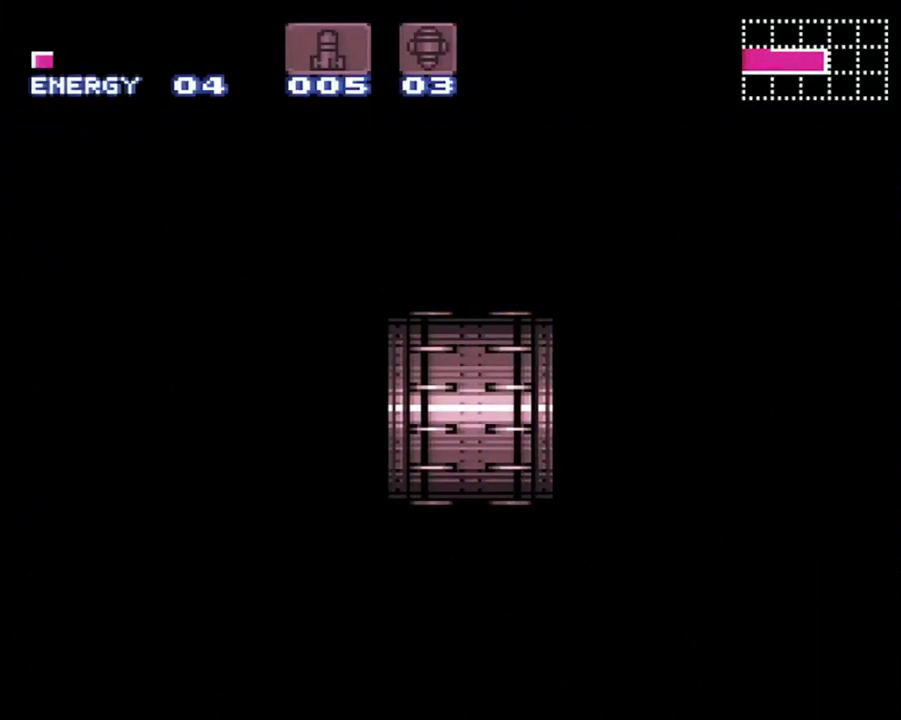
{"buttons": ["A", "Y", "DPAD_RIGHT"], "events": []}
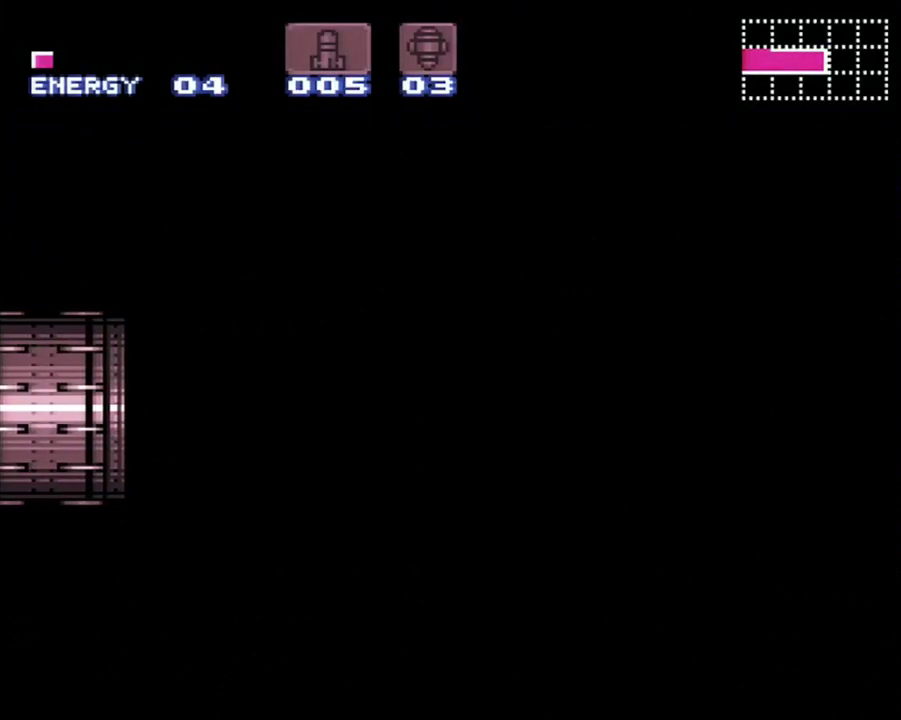
{"buttons": ["A", "Y", "DPAD_RIGHT"], "events": []}
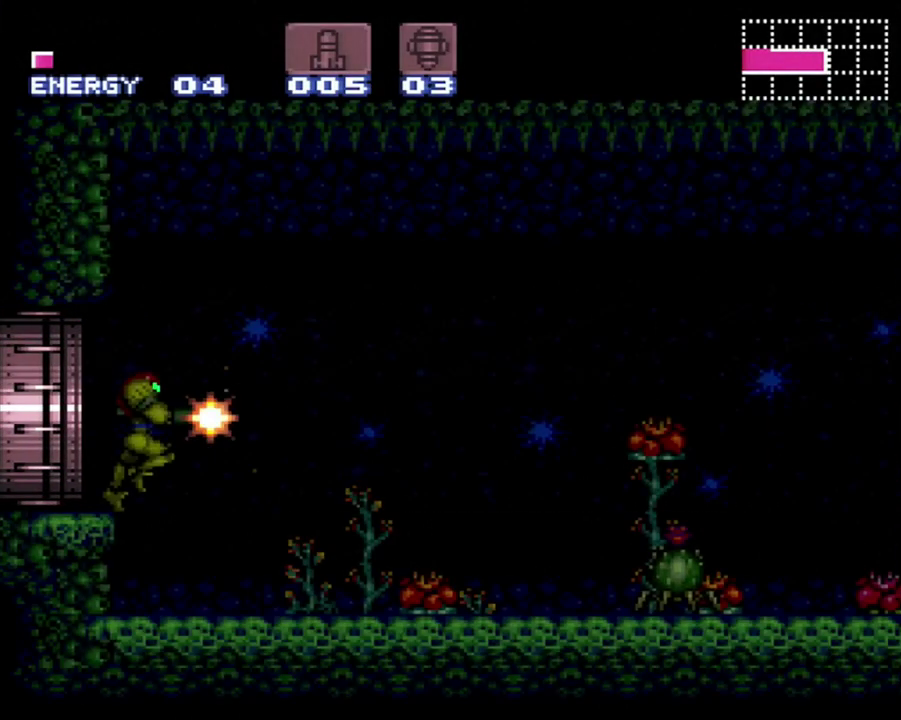
{"buttons": ["A", "Y"], "events": [[317, "DPAD_RIGHT", "up"]]}
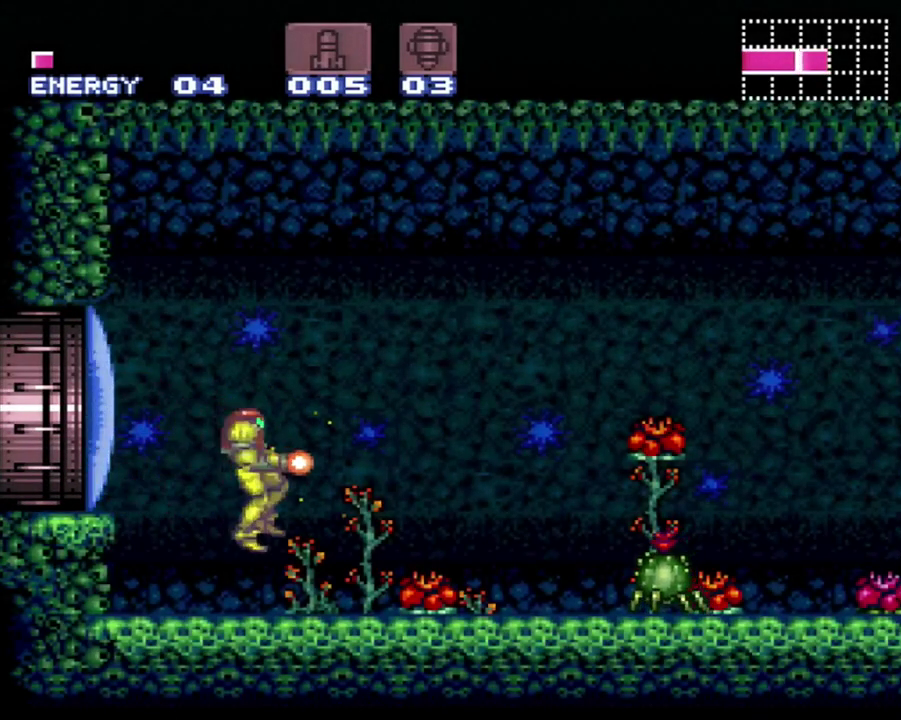
{"buttons": ["A"], "events": [[250, "Y", "up"]]}
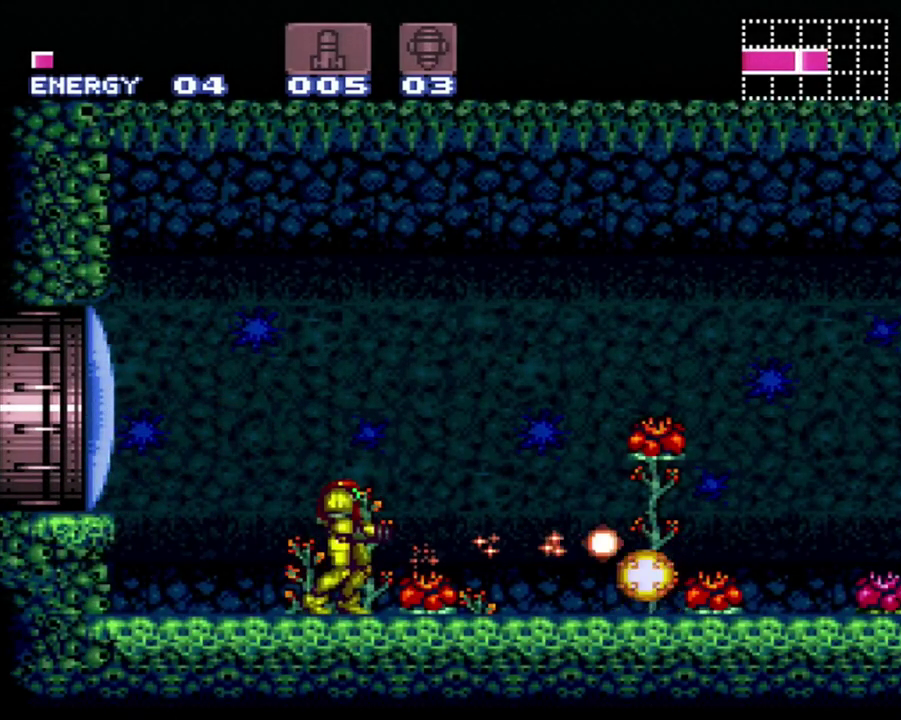
{"buttons": ["A", "DPAD_RIGHT"], "events": [[283, "DPAD_RIGHT", "down"]]}
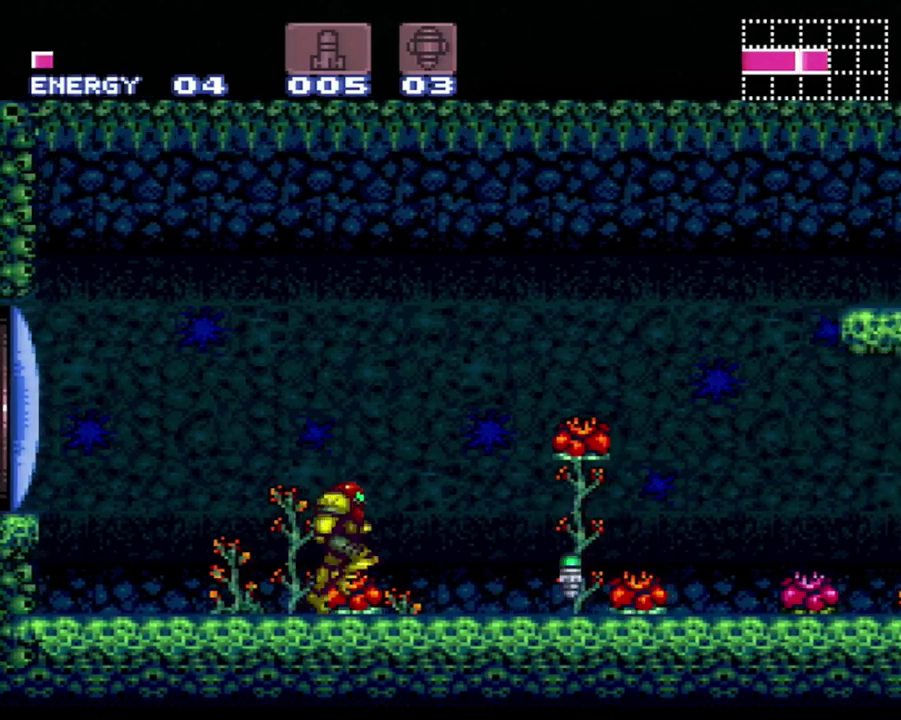
{"buttons": ["A", "B", "DPAD_RIGHT"], "events": [[217, "B", "down"]]}
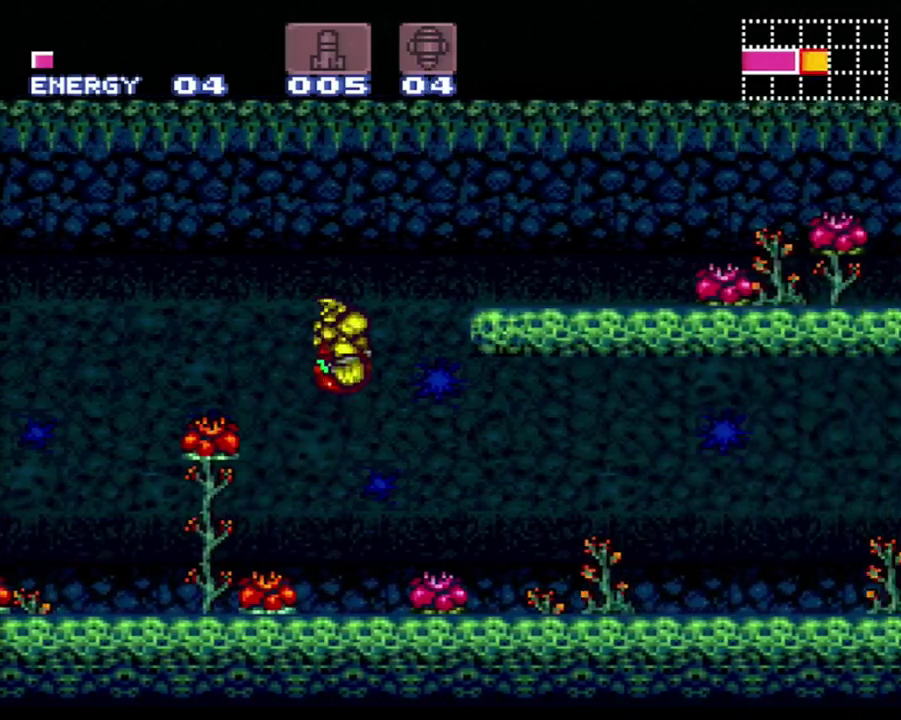
{"buttons": ["A", "L1", "DPAD_RIGHT"], "events": [[200, "B", "up"], [317, "R1", "down"], [433, "R1", "up"], [467, "L1", "down"]]}
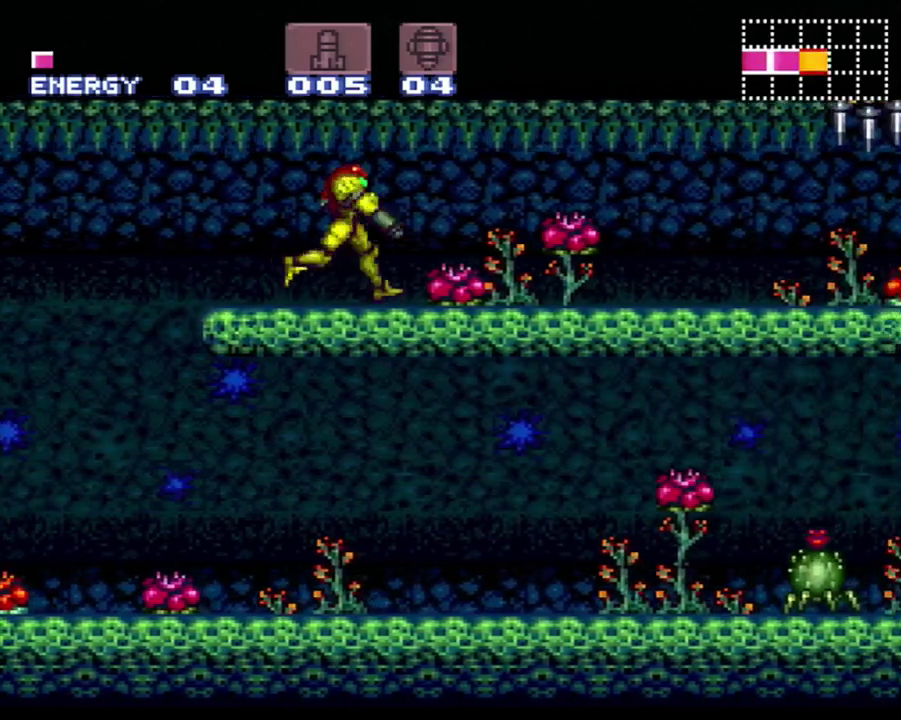
{"buttons": ["A", "L1", "DPAD_RIGHT"], "events": [[33, "L1", "up"], [33, "R1", "down"], [100, "R1", "up"], [217, "R1", "down"], [283, "R1", "up"], [317, "L1", "down"], [367, "R1", "down"], [400, "L1", "up"], [500, "L1", "down"], [500, "R1", "up"]]}
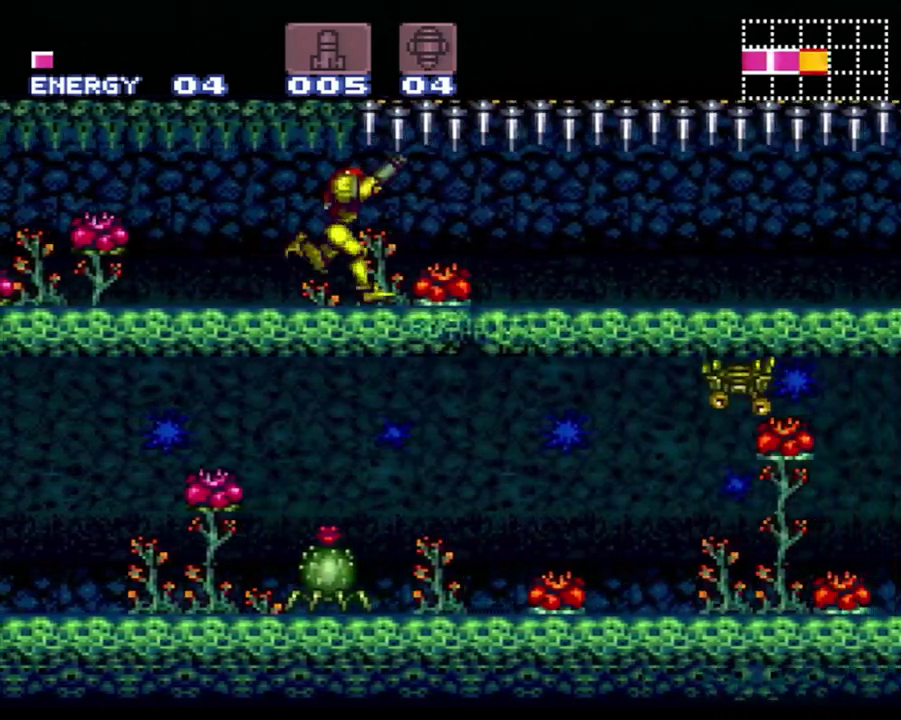
{"buttons": ["A", "DPAD_RIGHT"], "events": [[67, "R1", "down"], [100, "L1", "up"], [167, "R1", "up"], [200, "L1", "down"], [233, "R1", "down"], [283, "L1", "up"], [350, "L1", "down"], [350, "R1", "up"], [417, "R1", "down"], [500, "L1", "up"], [500, "R1", "up"]]}
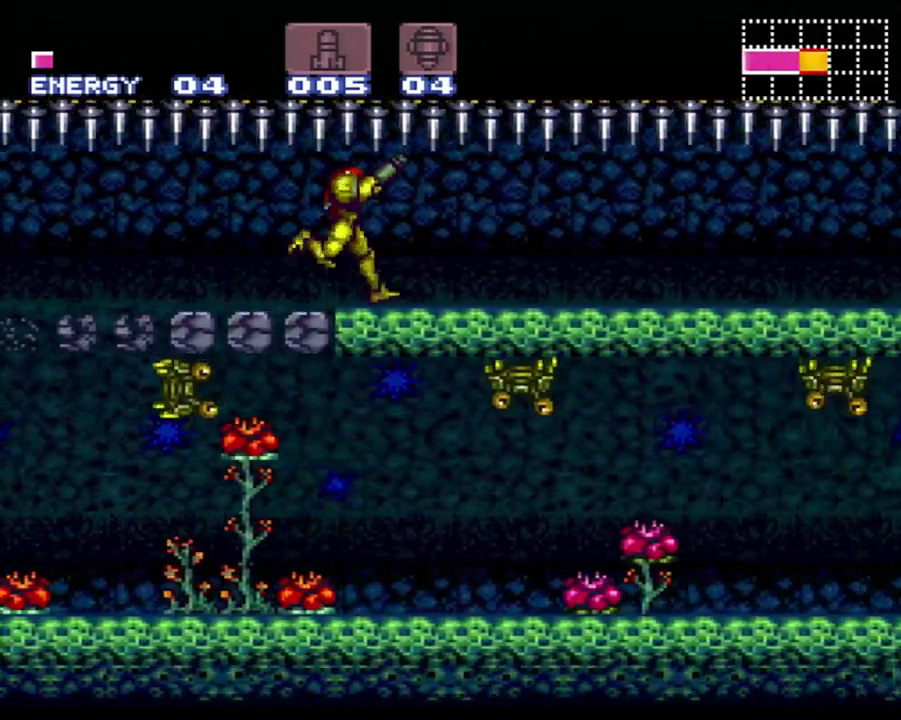
{"buttons": ["A", "Y", "L1", "DPAD_RIGHT"], "events": [[283, "Y", "down"], [400, "L1", "down"]]}
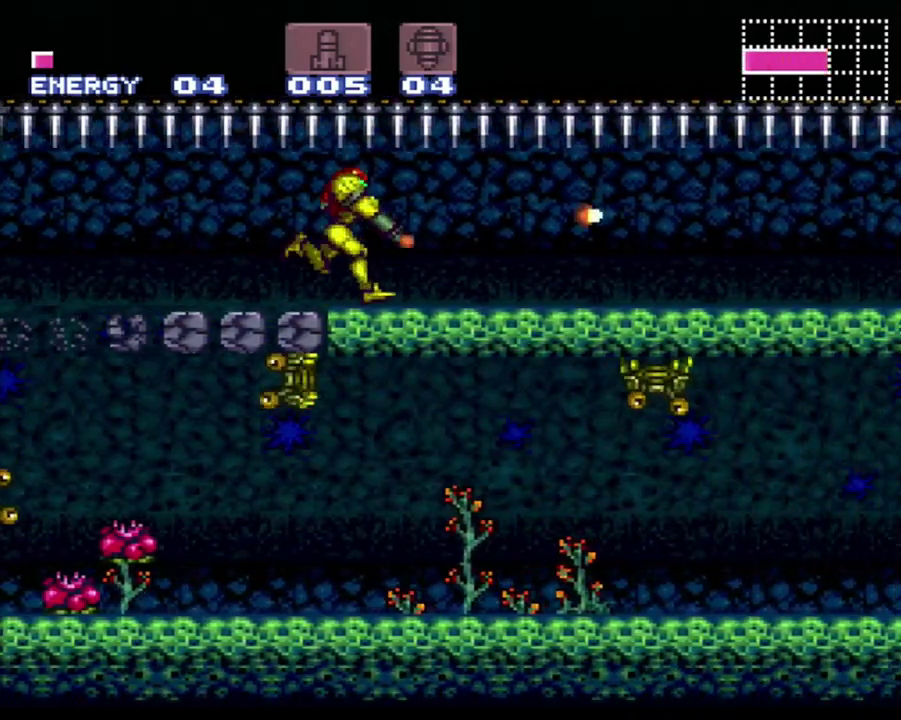
{"buttons": ["A", "Y", "L1", "DPAD_RIGHT"], "events": []}
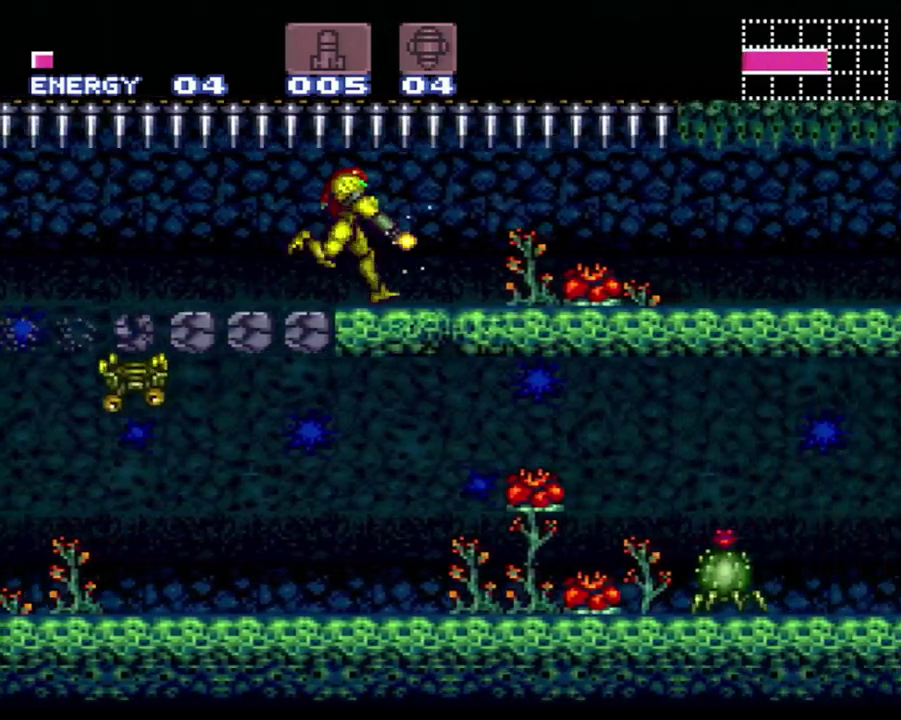
{"buttons": ["A", "Y", "L1", "DPAD_RIGHT"], "events": []}
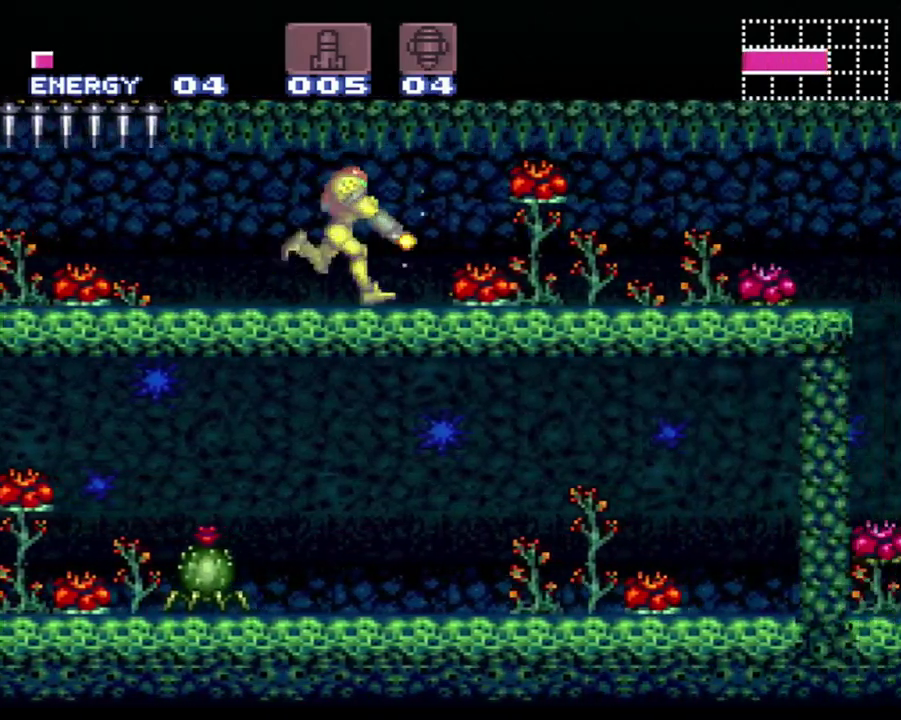
{"buttons": ["A", "Y", "L1", "DPAD_RIGHT"], "events": []}